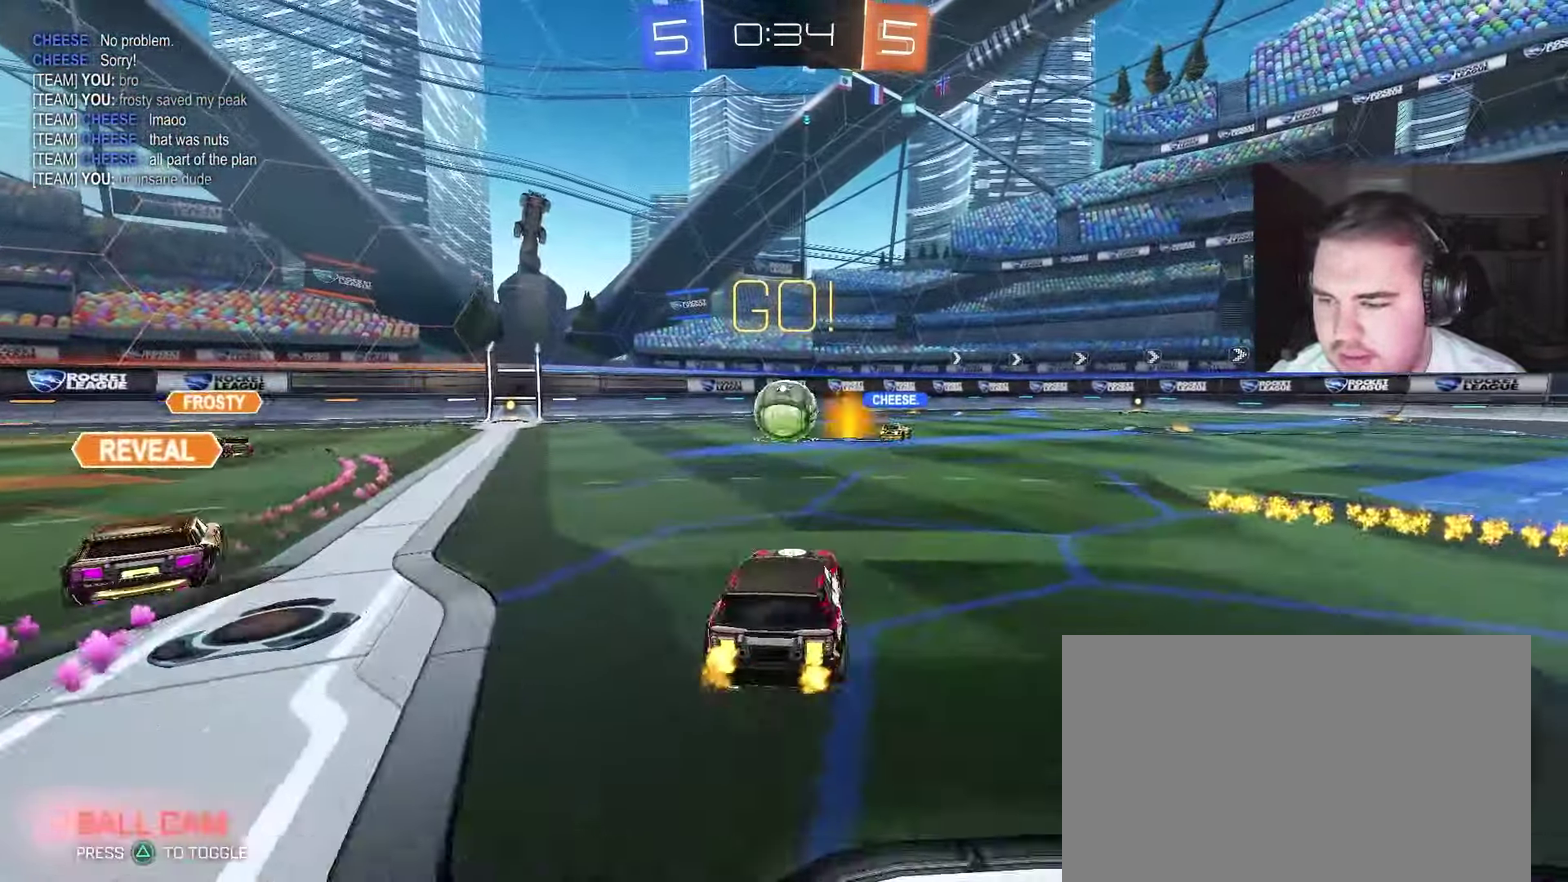
Gameplay with a controller (PlayStation layout); each line is a JSON object with the inputs held at the frame after it. "events" lists button and stick changes between this image and that frame as [ms after this image, input, new state], when the widget could be followed in between. This document gives stick clicks only as held states, not as events. Not read: L1.
{"buttons": ["CIRCLE", "R2"], "left_stick": "center", "right_stick": "center", "events": [[183, "left_stick", "up-right"], [233, "left_stick", "center"], [317, "CIRCLE", "down"]]}
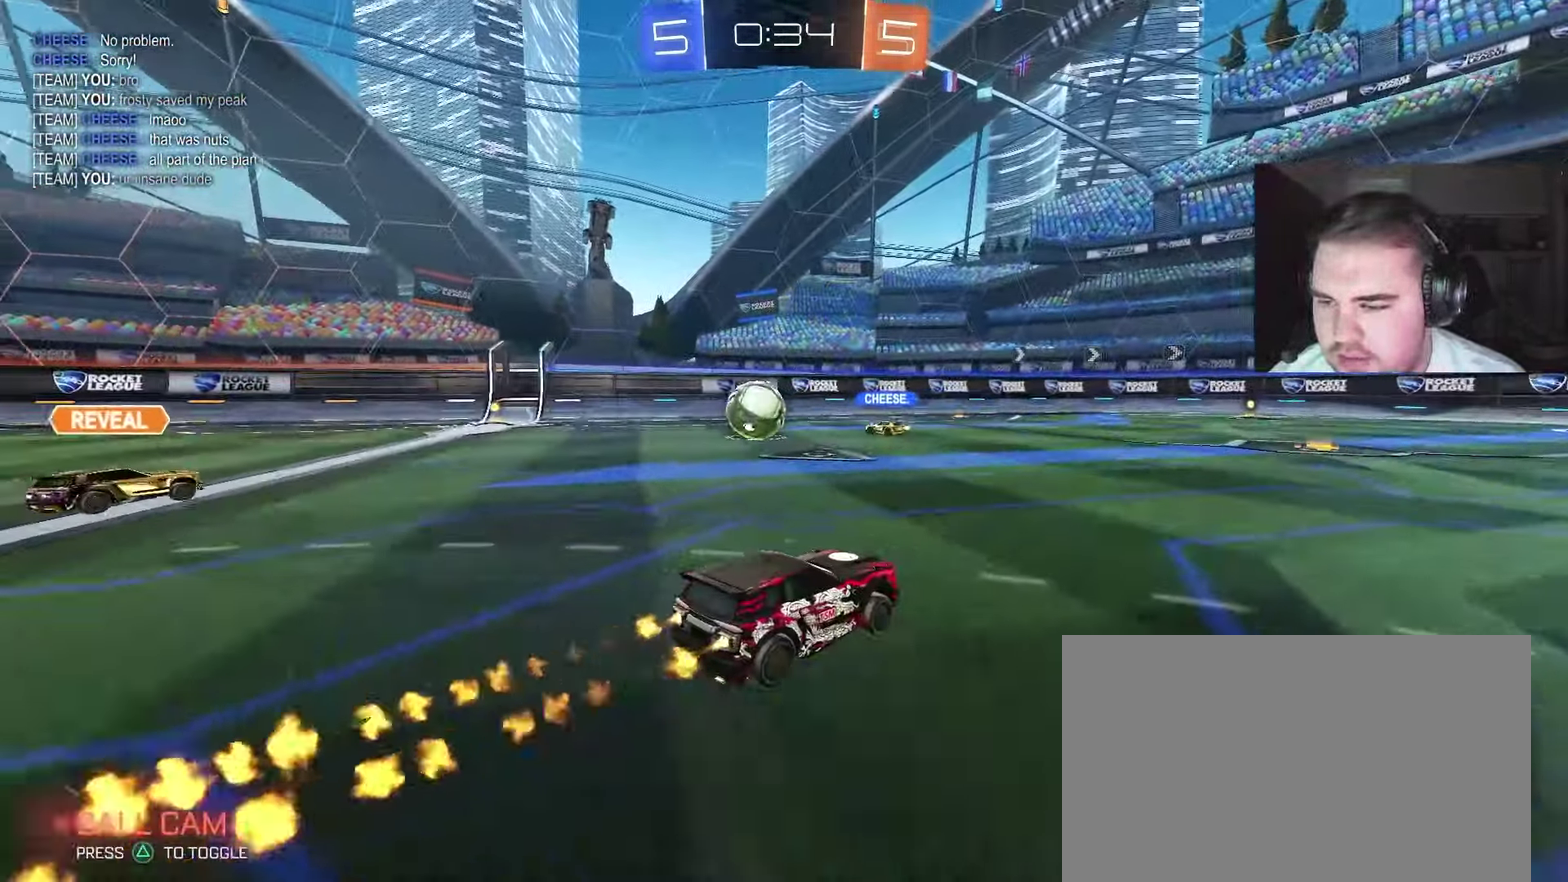
{"buttons": ["R2"], "left_stick": "center", "right_stick": "center", "events": [[17, "CROSS", "down"], [50, "left_stick", "up"], [100, "CROSS", "up"], [150, "CROSS", "down"], [383, "CROSS", "up"], [433, "CIRCLE", "up"], [483, "left_stick", "center"]]}
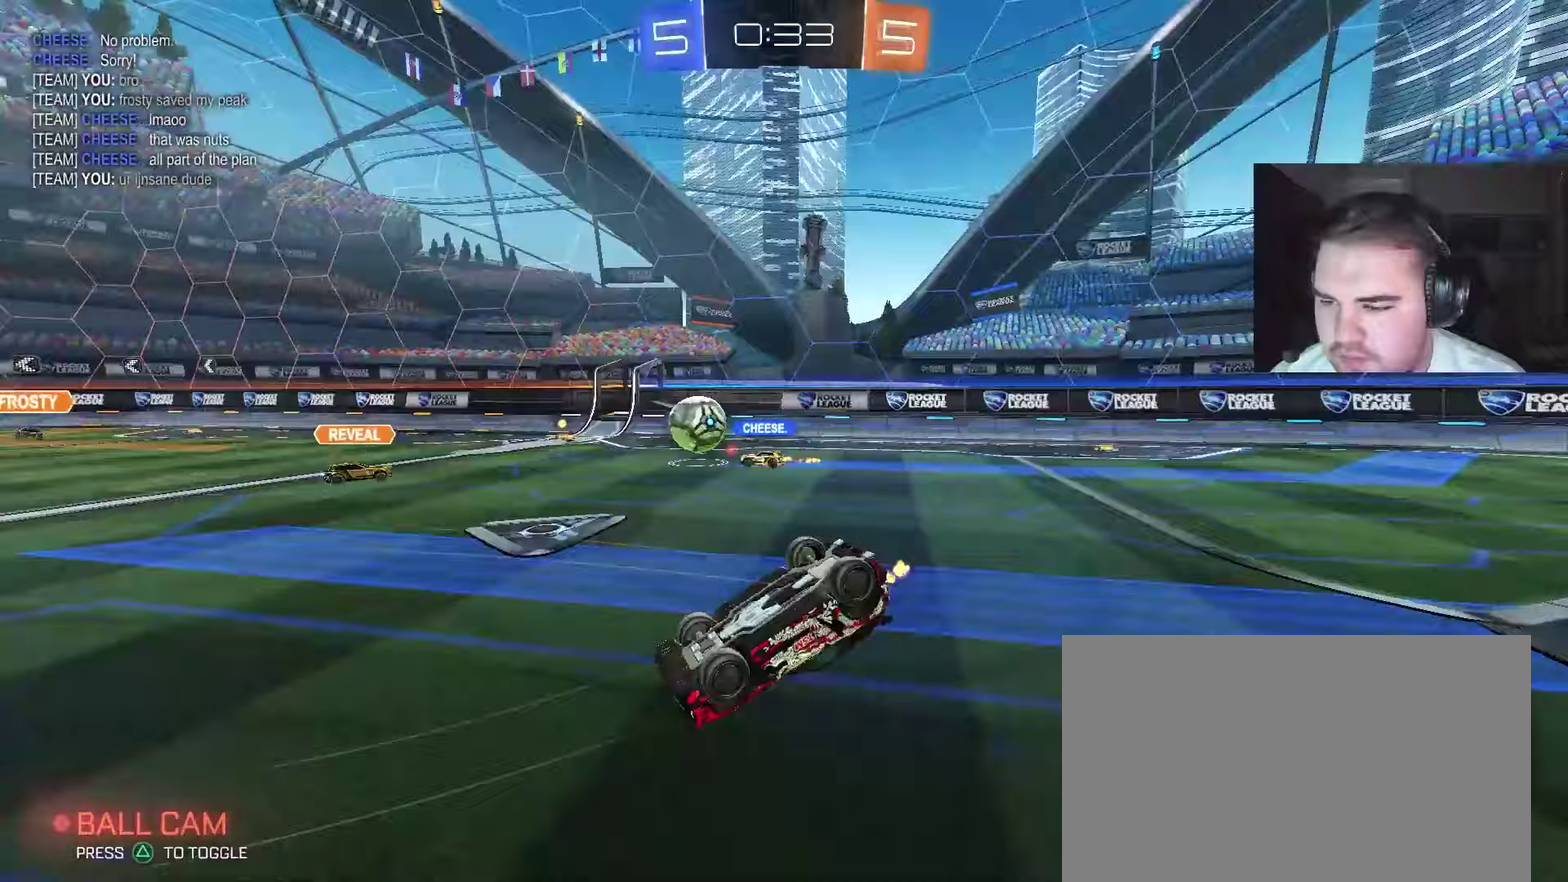
{"buttons": ["R2"], "left_stick": "center", "right_stick": "center", "events": [[50, "R2", "up"], [450, "R2", "down"]]}
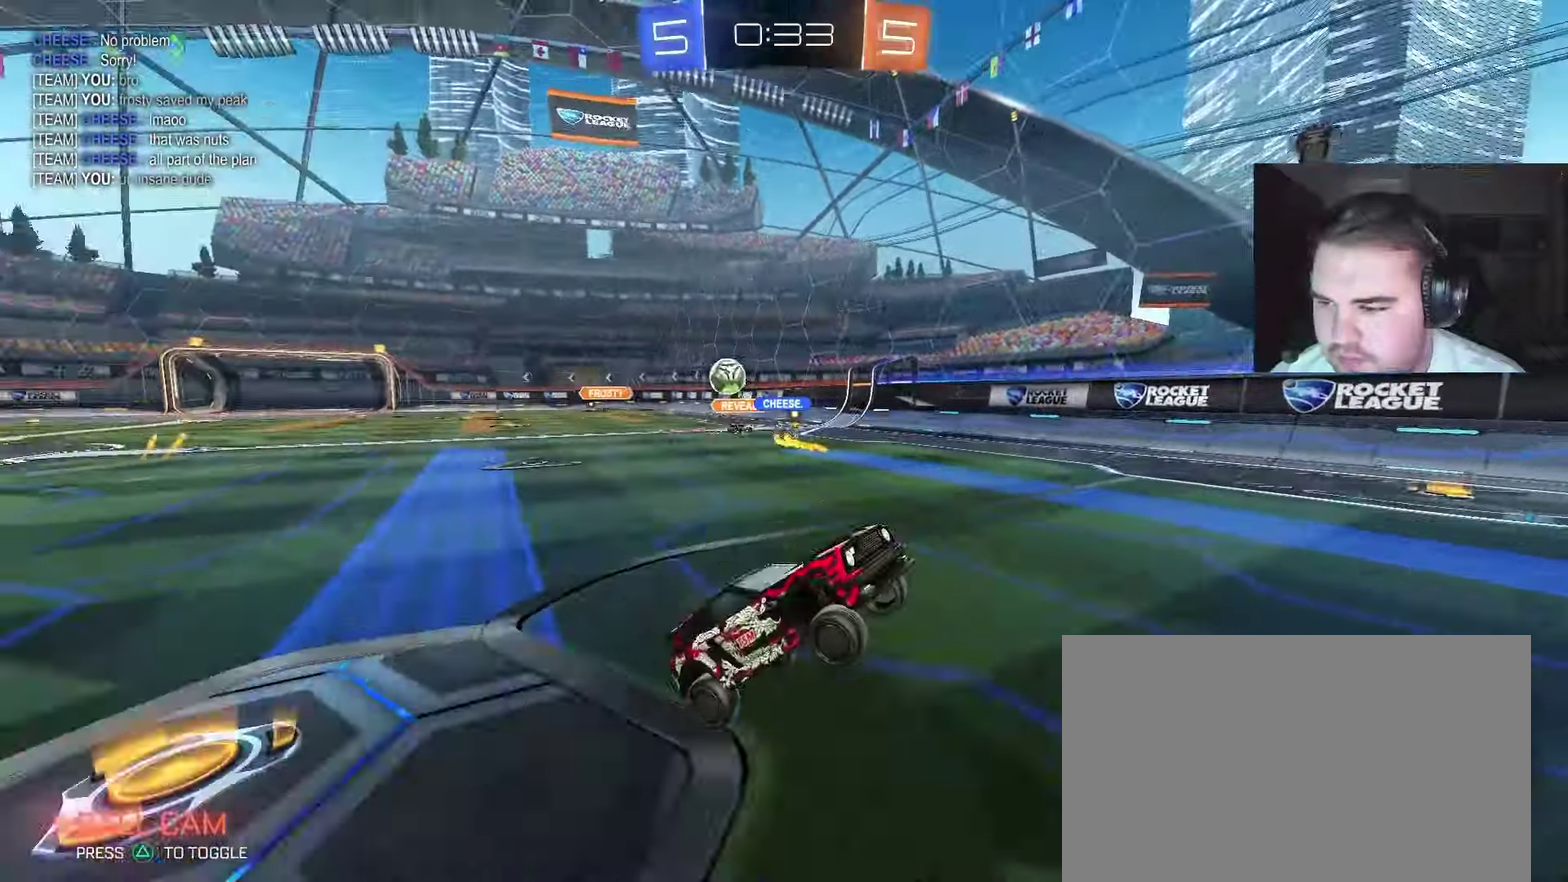
{"buttons": ["TRIANGLE", "R2"], "left_stick": "center", "right_stick": "center", "events": [[83, "TRIANGLE", "down"], [117, "CIRCLE", "down"], [217, "TRIANGLE", "up"], [300, "left_stick", "up-right"], [367, "left_stick", "center"], [383, "CIRCLE", "up"], [467, "TRIANGLE", "down"]]}
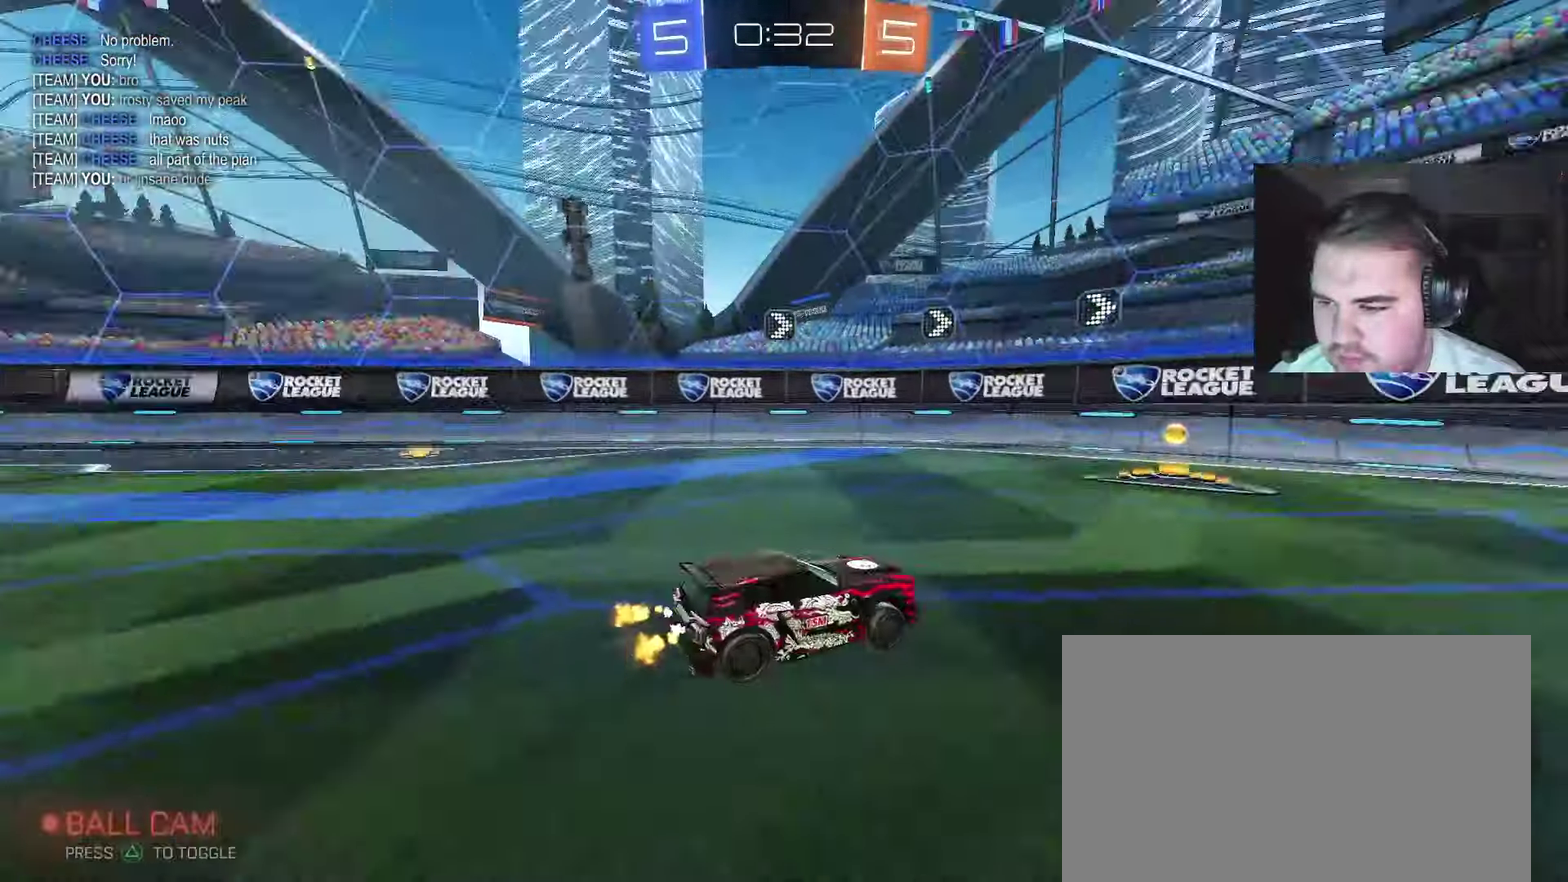
{"buttons": ["CIRCLE", "R2"], "left_stick": "left", "right_stick": "center", "events": [[17, "left_stick", "left"], [33, "CIRCLE", "down"], [100, "TRIANGLE", "up"]]}
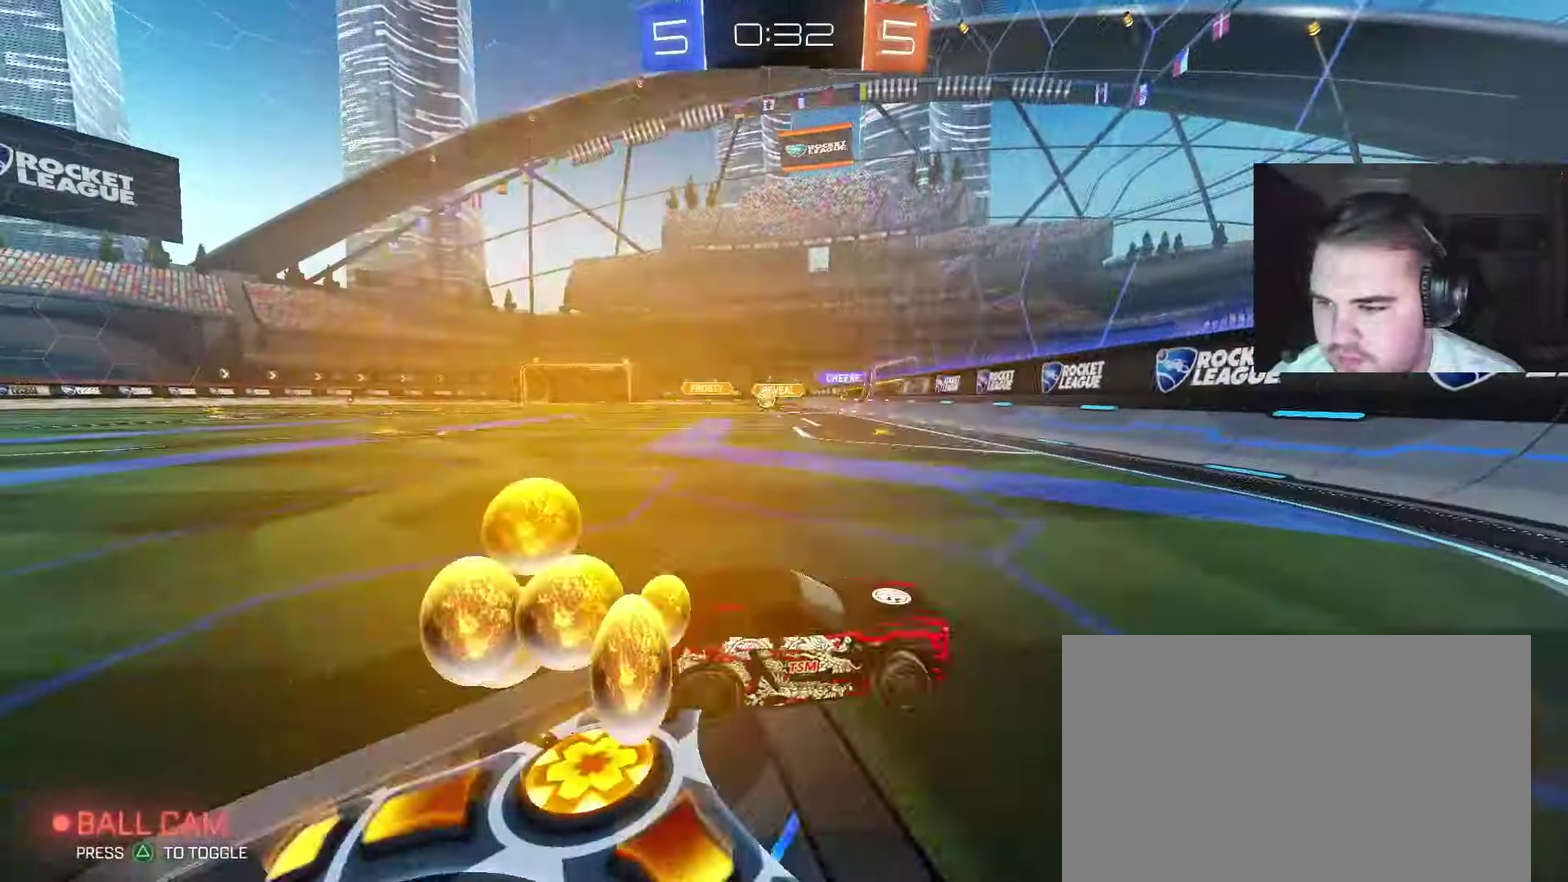
{"buttons": ["CIRCLE", "R2"], "left_stick": "left", "right_stick": "center", "events": []}
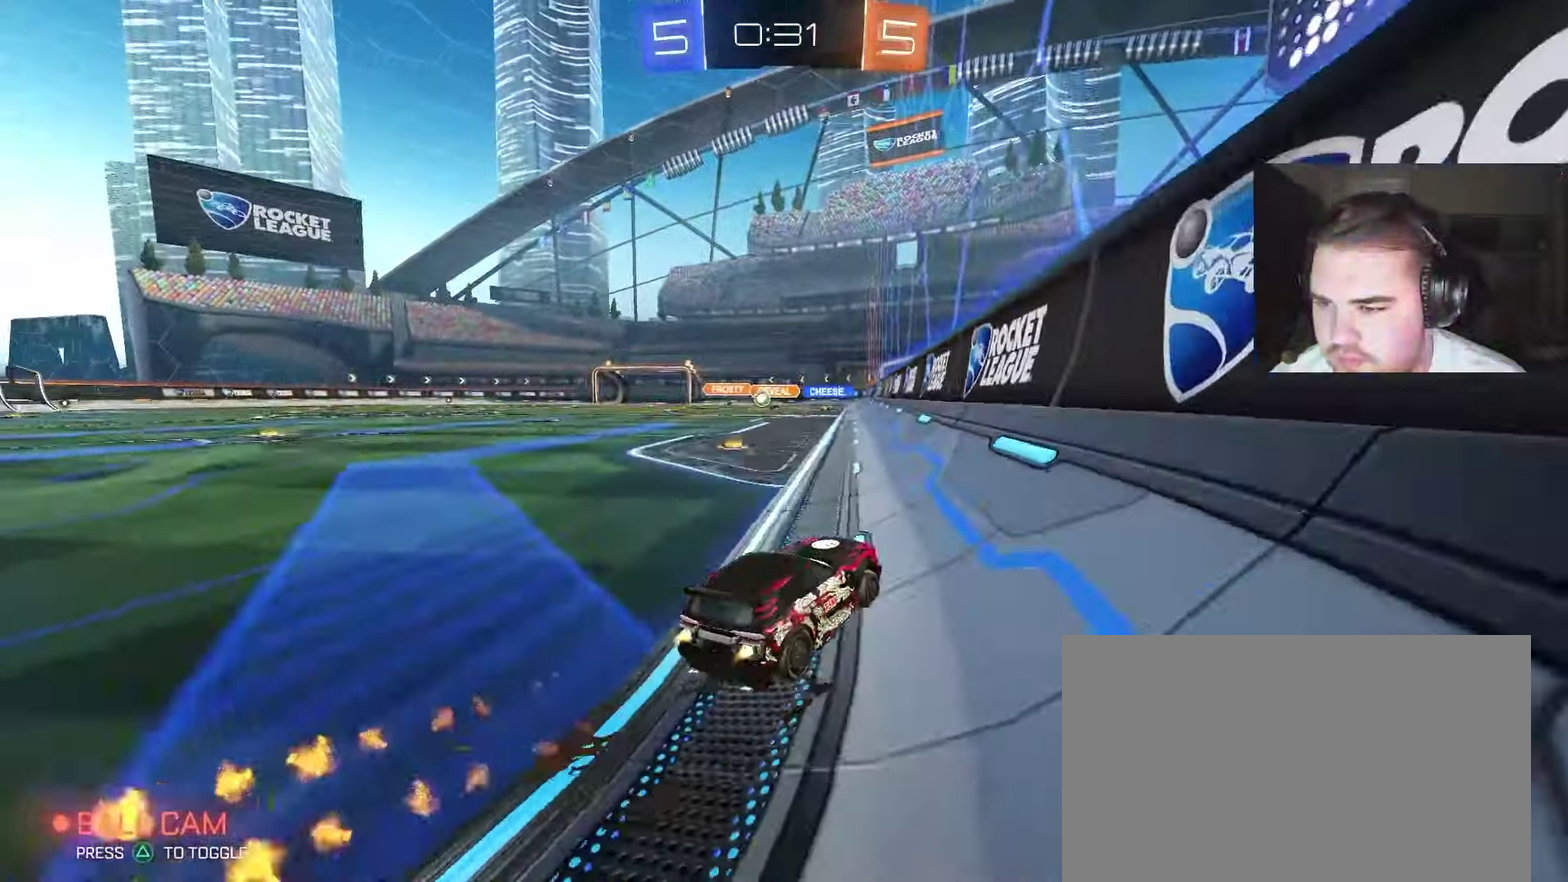
{"buttons": ["CIRCLE", "R2"], "left_stick": "left", "right_stick": "center", "events": []}
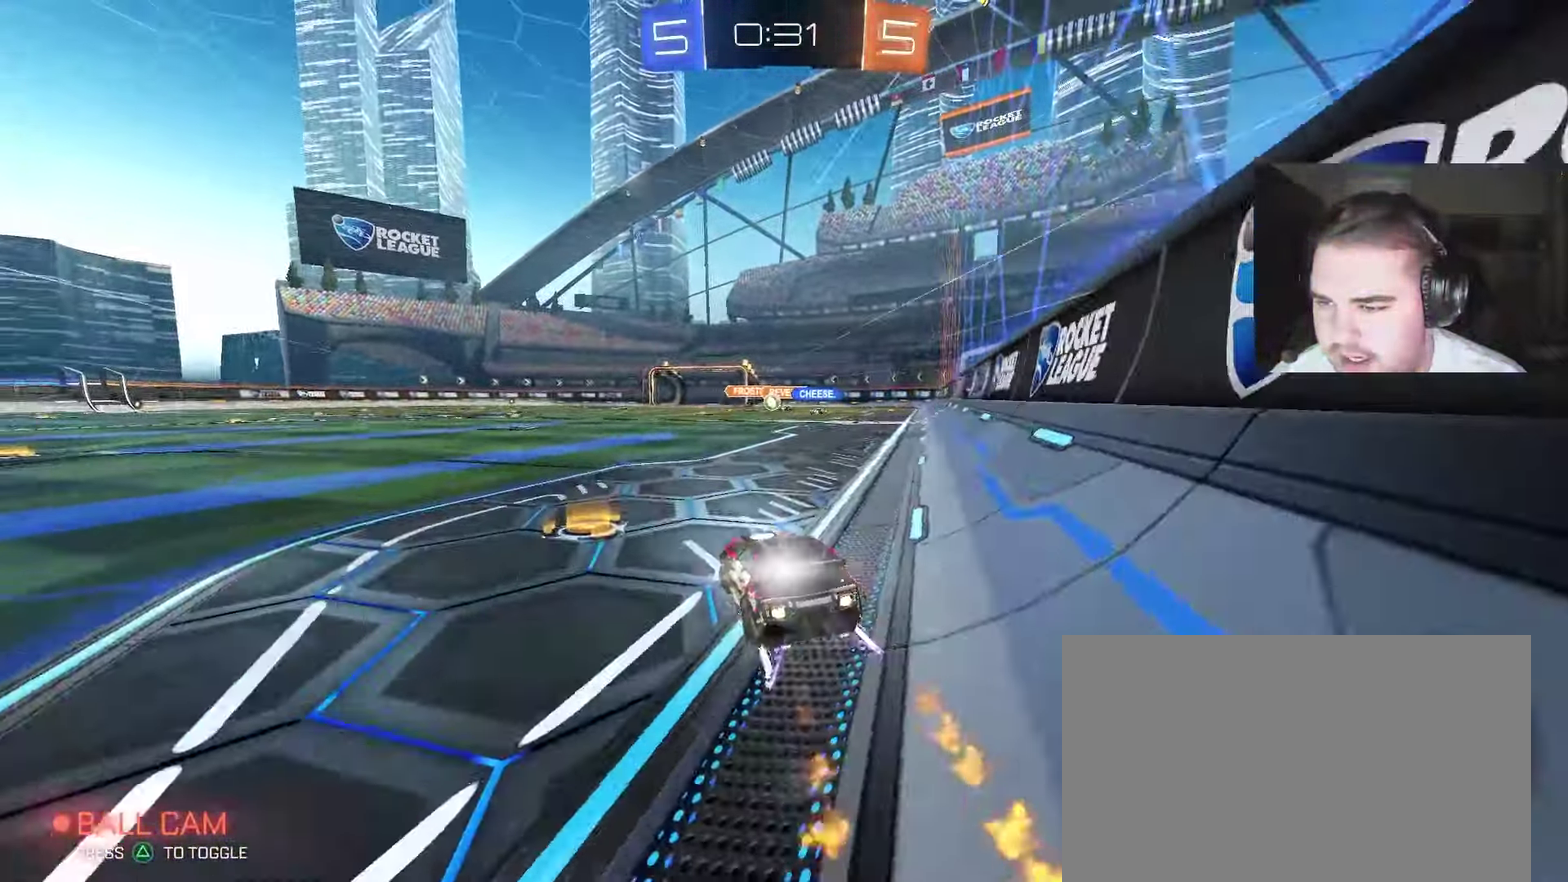
{"buttons": ["R2"], "left_stick": "center", "right_stick": "center", "events": [[117, "CIRCLE", "up"], [283, "left_stick", "center"]]}
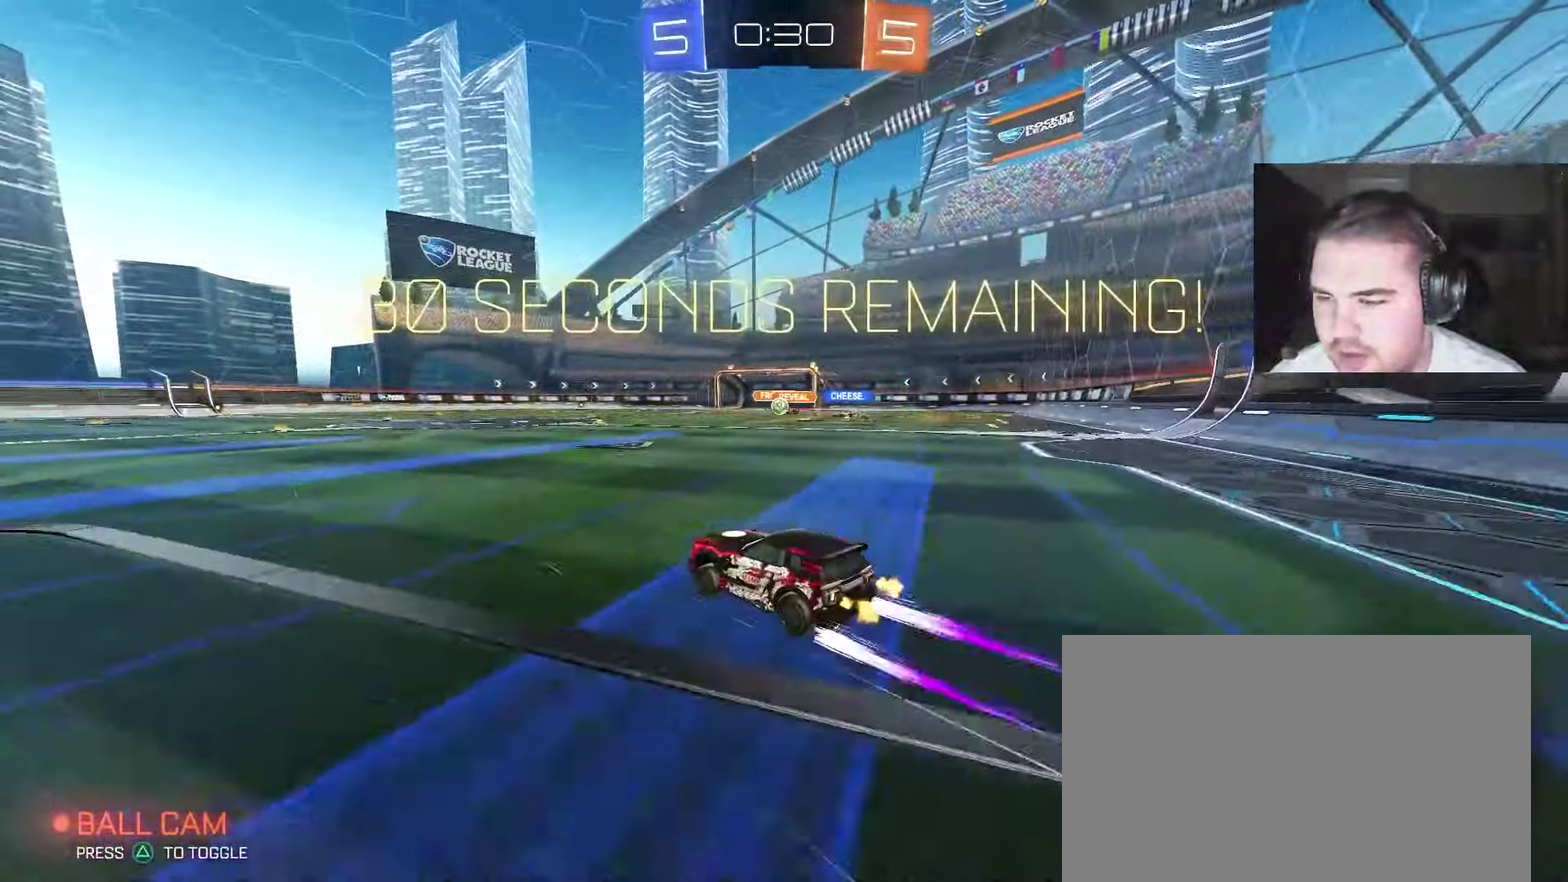
{"buttons": ["R2"], "left_stick": "center", "right_stick": "center", "events": [[150, "left_stick", "left"], [317, "left_stick", "center"]]}
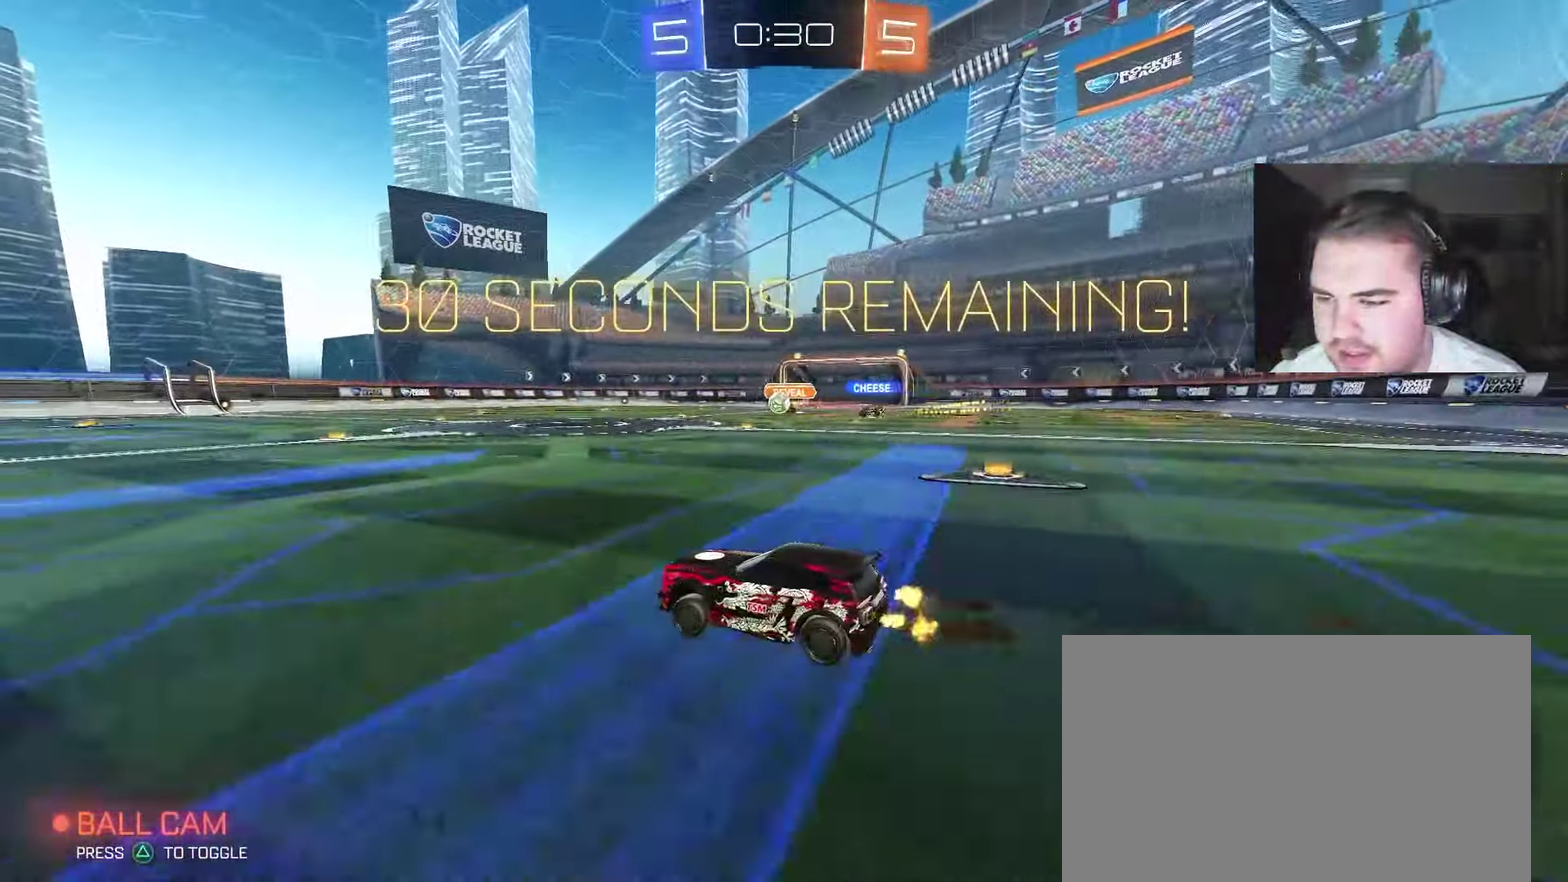
{"buttons": ["R2"], "left_stick": "left", "right_stick": "center", "events": [[33, "left_stick", "left"], [333, "left_stick", "center"], [467, "left_stick", "left"]]}
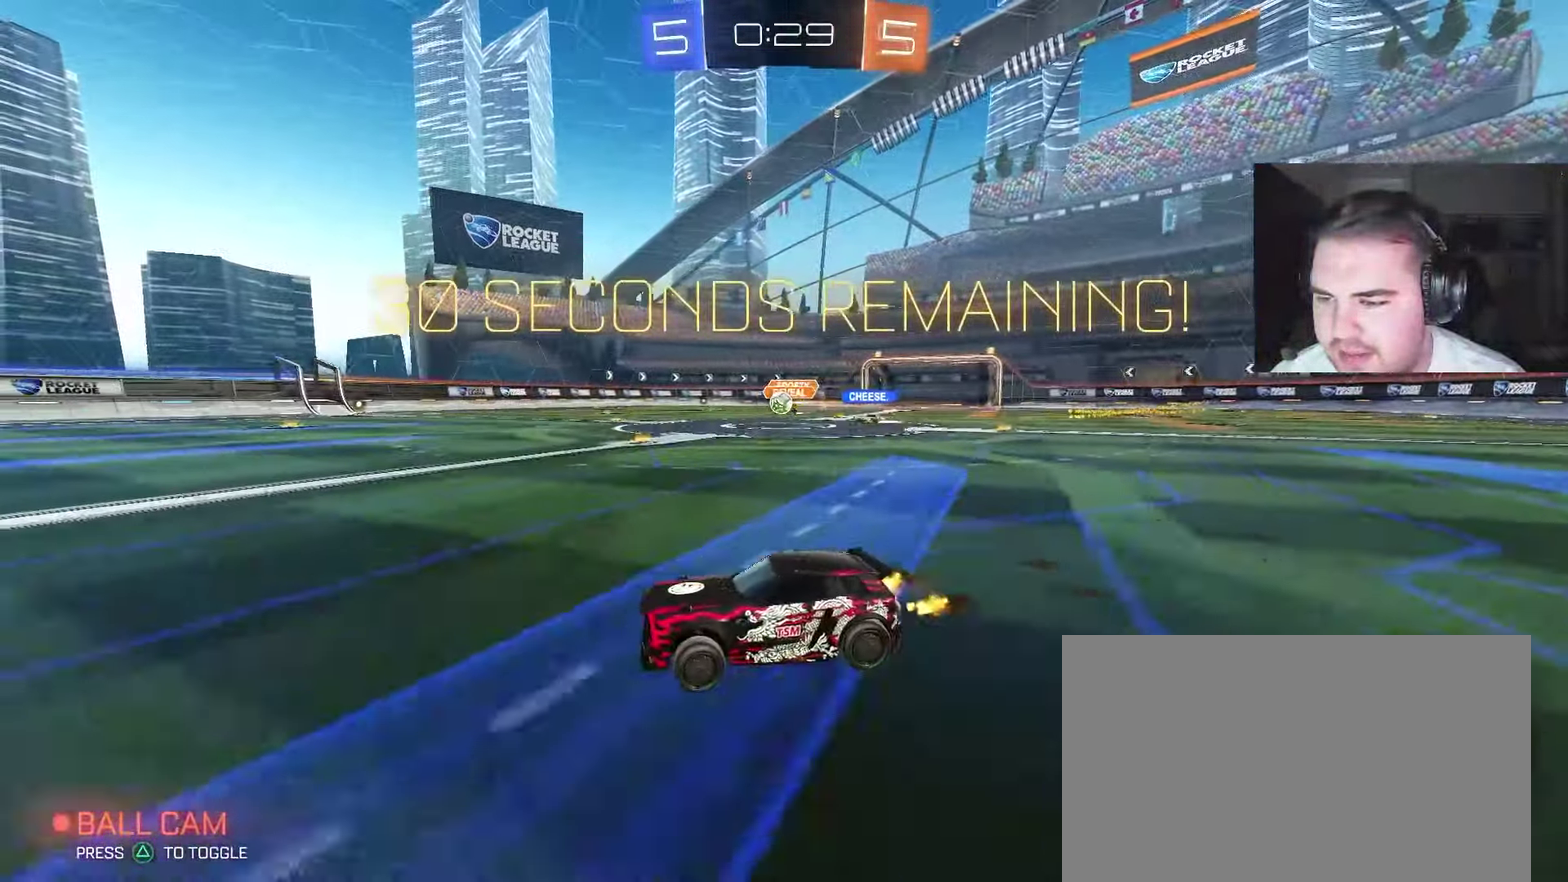
{"buttons": ["R2"], "left_stick": "left", "right_stick": "center", "events": [[17, "L2", "down"], [17, "R2", "up"], [167, "R2", "down"], [167, "left_stick", "center"], [183, "L2", "up"], [233, "left_stick", "right"], [333, "left_stick", "center"], [417, "left_stick", "left"]]}
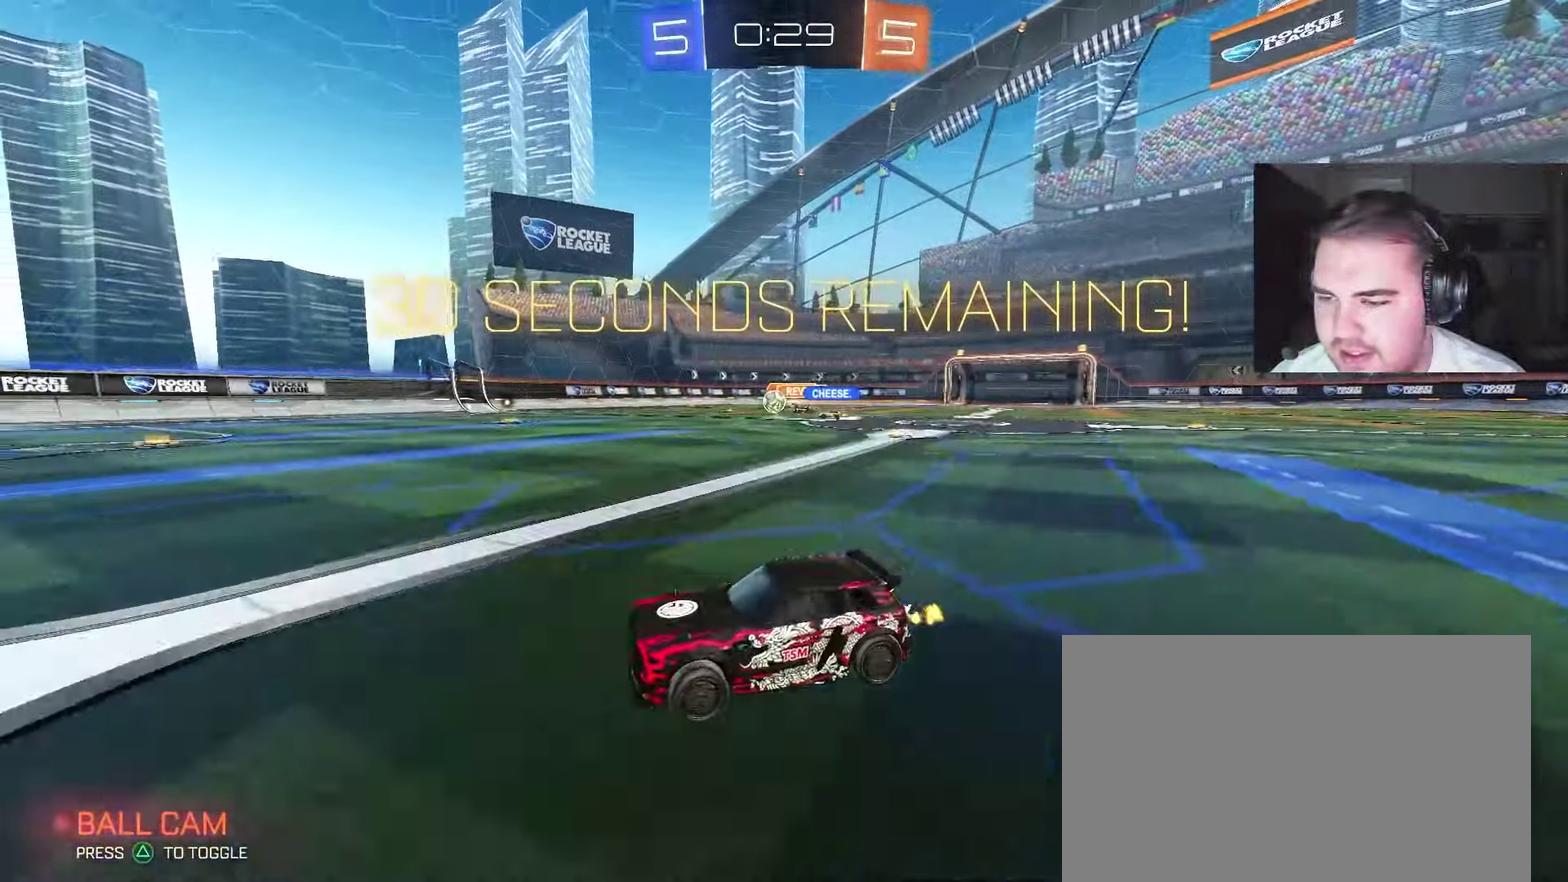
{"buttons": ["R2"], "left_stick": "right", "right_stick": "center", "events": [[383, "left_stick", "center"], [450, "left_stick", "right"]]}
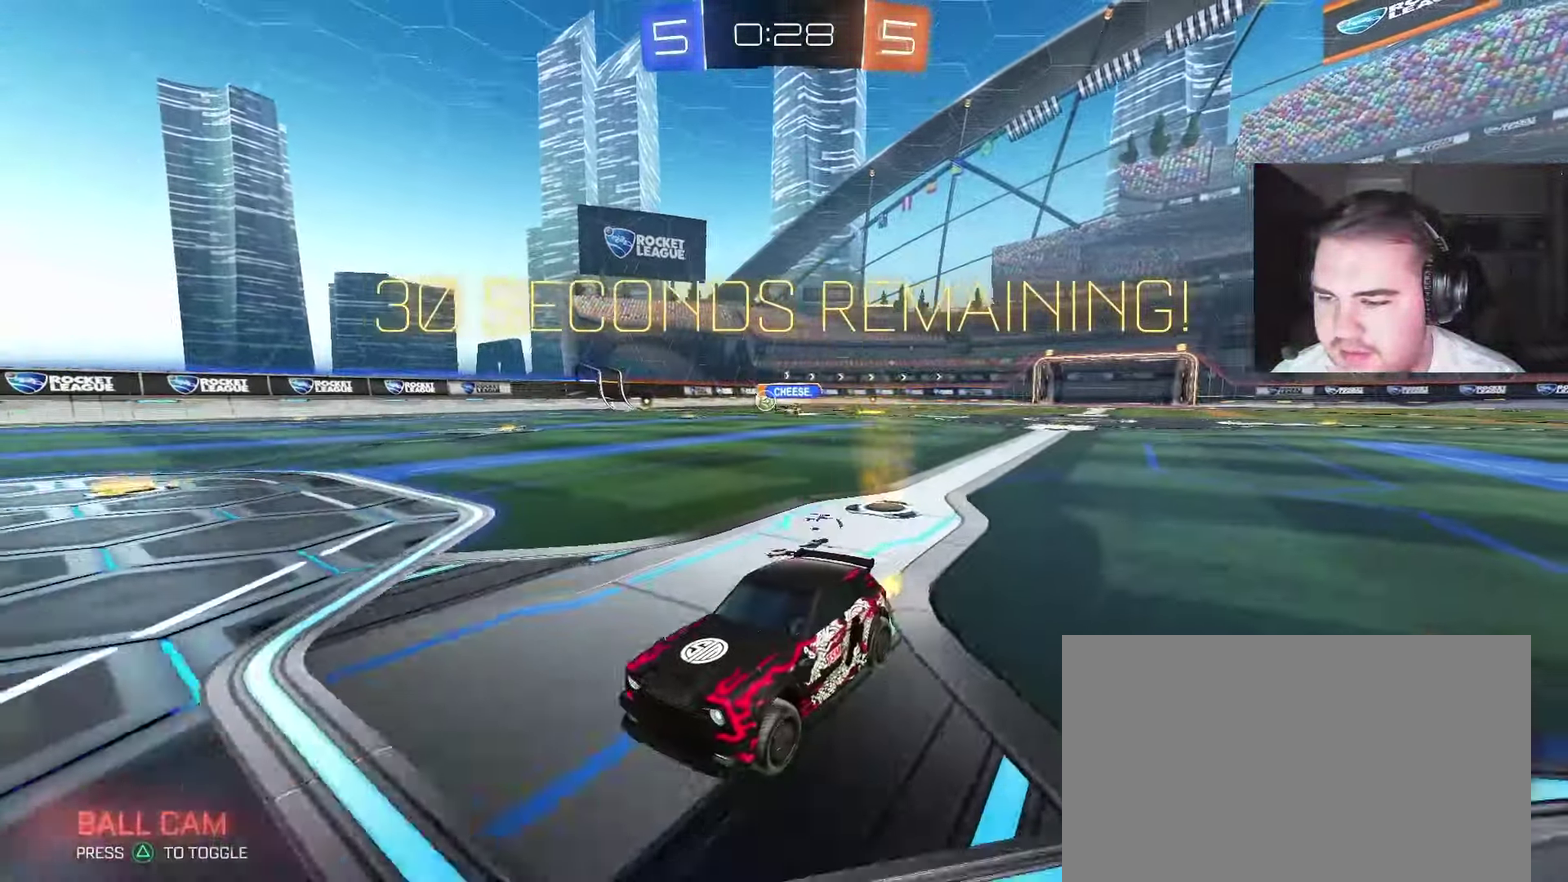
{"buttons": ["R2"], "left_stick": "up-right", "right_stick": "center", "events": [[400, "left_stick", "up-right"]]}